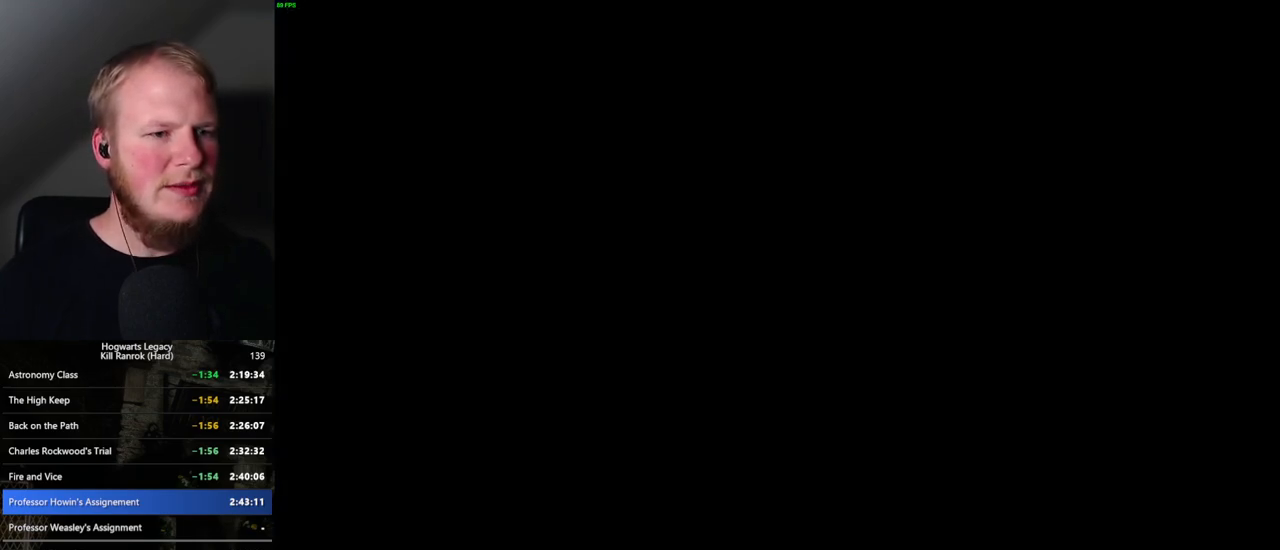
Gameplay with keyboard and mouse; each line is a JSON object with the keys and mouse buttons held at the frame after it. "events" lists presses ("down") and releases ("up") of ".", "/", "0", "1", "2", "3", "4", "5", "6", "7", "8", "9", "a", "alt_l", "alt_r", "b", "backslash", "backspace", "c", "caps_lock", "comma", "ctrl_l", "ctrl_r", "d", "e", "equals", "escape", "f", "f1", "f10", "f11", "f12", "f2", "f3", "f4", "f5", "f6", "f7", "f8", "f9", "g", "h", "i", "j", "k", "l", "lbracket", "m", "minus", "n", "o", "p", "q", "quote", "r", "rbracket", "return", "s", "semicolon", "shift_l", "shift_r", "space", "super_l", "super_r", "t", "tab", "tilde", "u", "v", "w", "x", "y", "z", "mouse_left", "mouse_wheel", "mouse_right", "mouse_mb4" and "mouse_mb5" between this image and that frame as [ms after this image, input, new state], when the widget could be followed in between. "mouse_left", "mouse_wheel", "mouse_right", "mouse_mb4", "mouse_mb5" = the "left", "wheel", "right", "mb4", "mb5" buttons of the "mouse" list. No other keys are recorded. "wheel" means that the mouse wheel is clicked or scrolled. Mouse movement is not recorded.
{"keys": ["f"], "mouse": [], "events": [[500, "f", "down"]]}
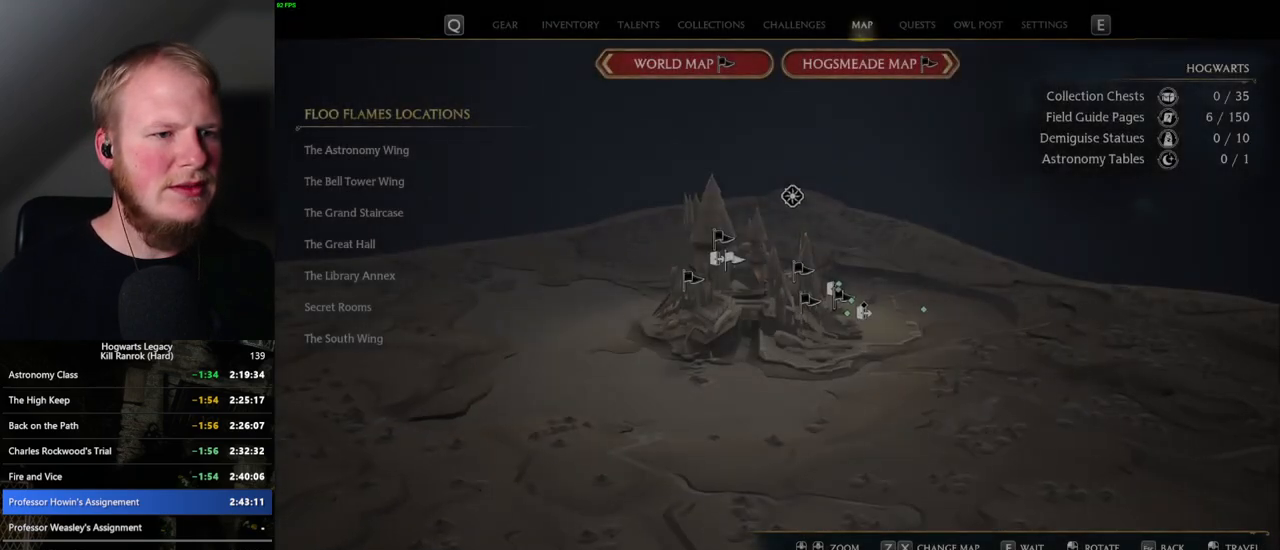
{"keys": [], "mouse": [], "events": [[100, "f", "up"], [350, "f", "down"], [450, "f", "up"]]}
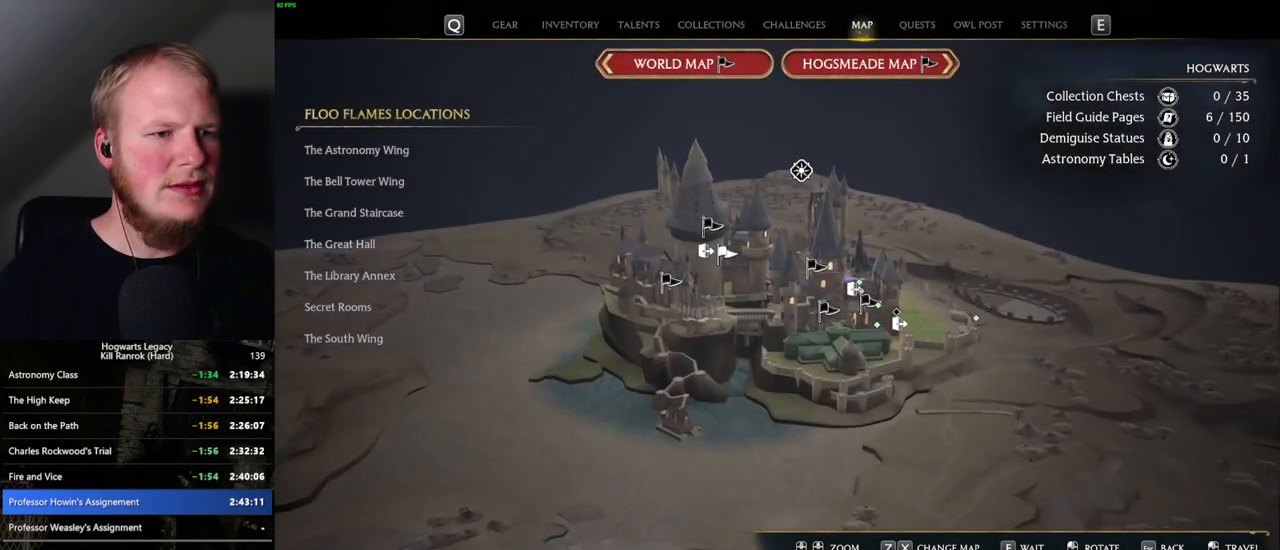
{"keys": [], "mouse": [], "events": []}
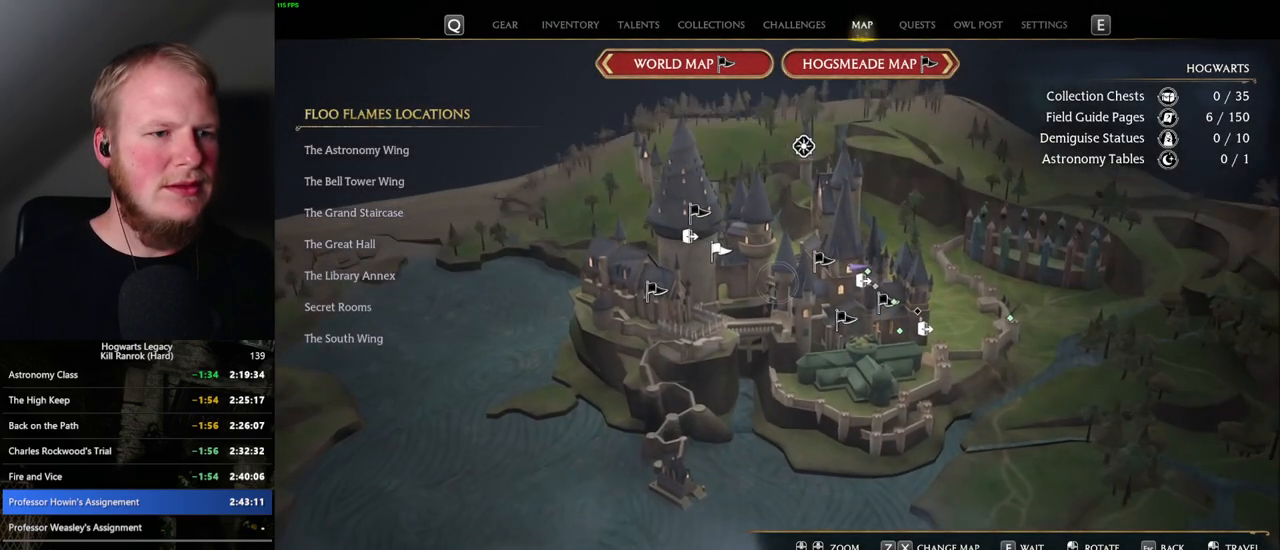
{"keys": ["space"], "mouse": [], "events": [[84, "f", "down"], [167, "f", "up"], [467, "space", "down"]]}
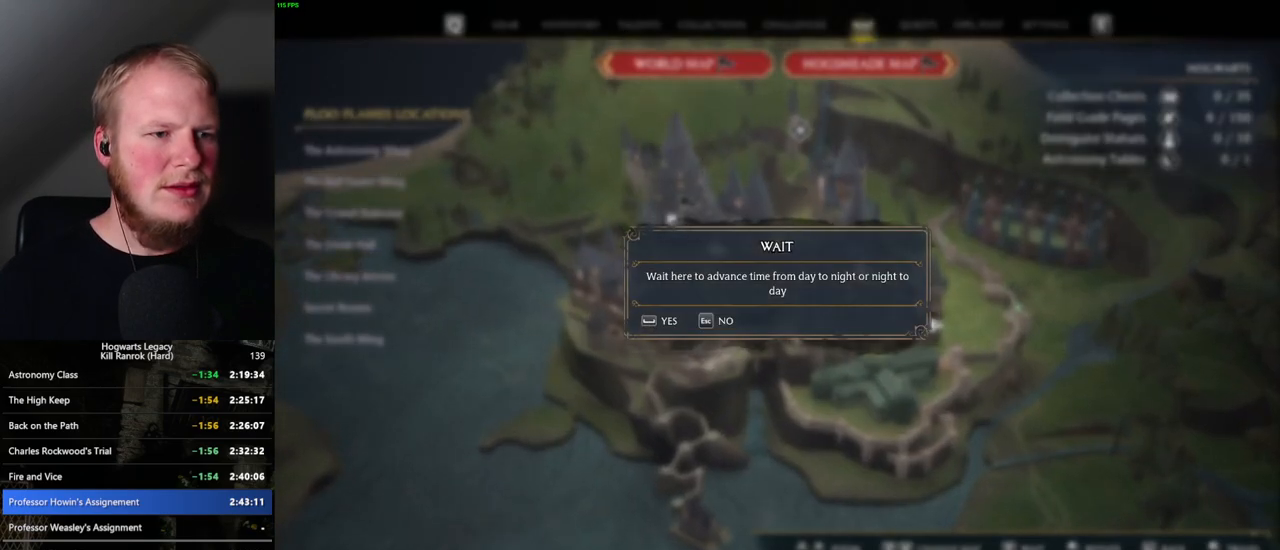
{"keys": ["d", "w"], "mouse": [], "events": [[67, "space", "up"], [417, "d", "down"], [484, "w", "down"]]}
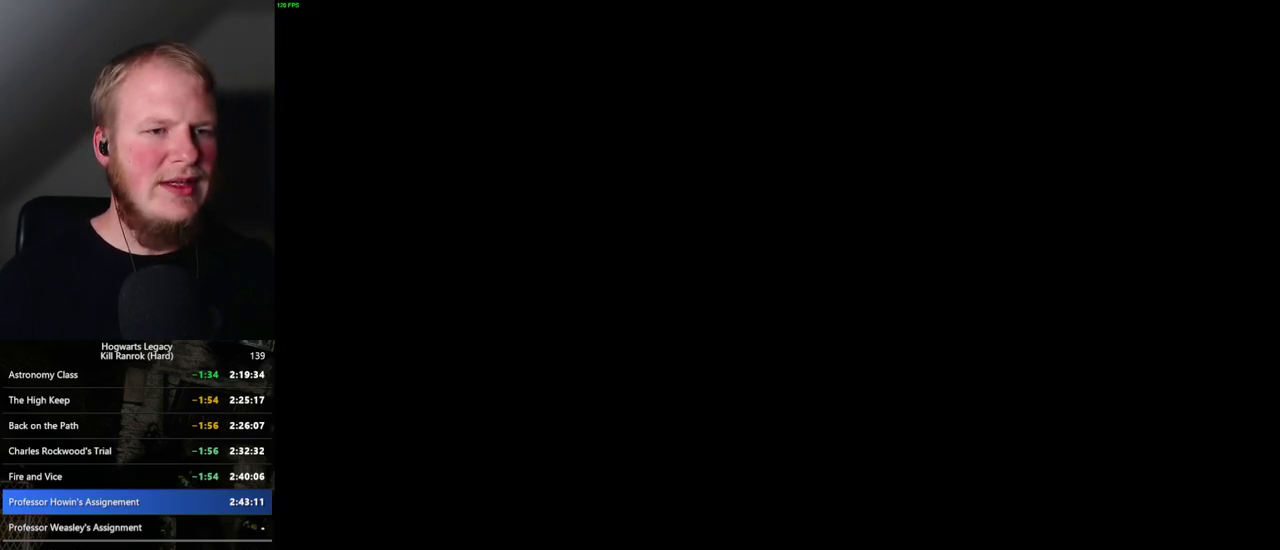
{"keys": ["w"], "mouse": [], "events": [[417, "d", "up"]]}
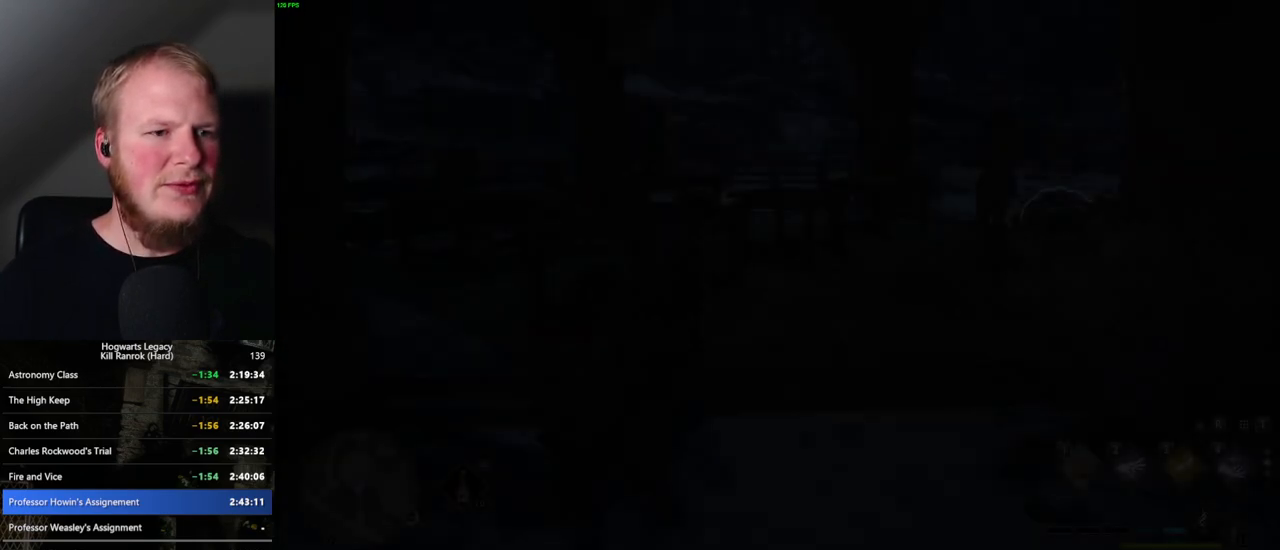
{"keys": [], "mouse": [], "events": [[100, "w", "up"], [217, "d", "down"], [317, "d", "up"]]}
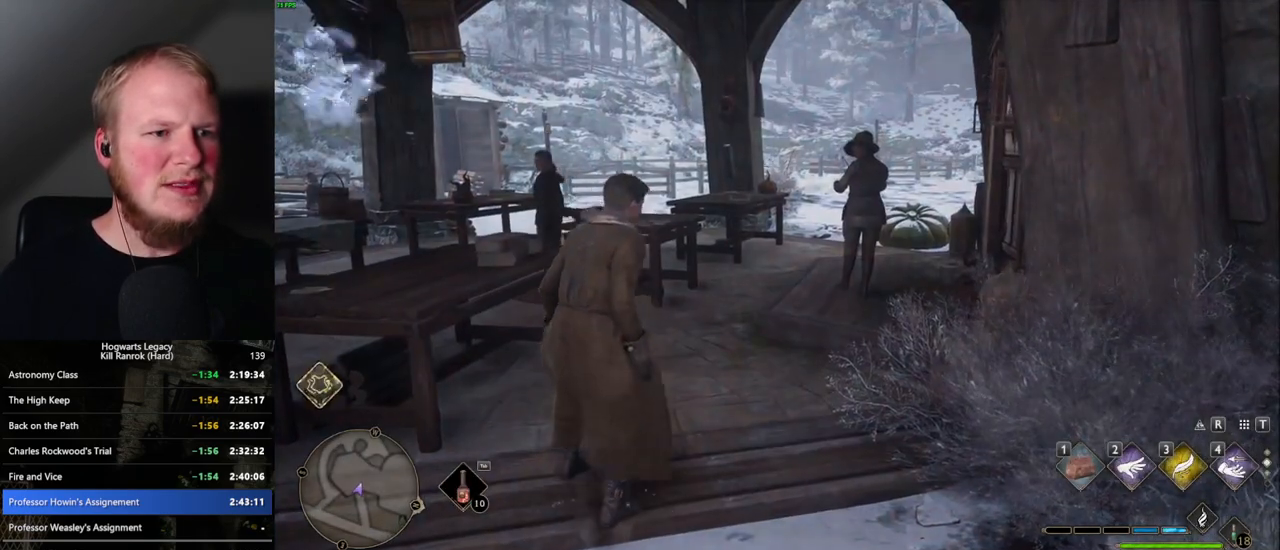
{"keys": ["q"], "mouse": [], "events": [[167, "q", "down"]]}
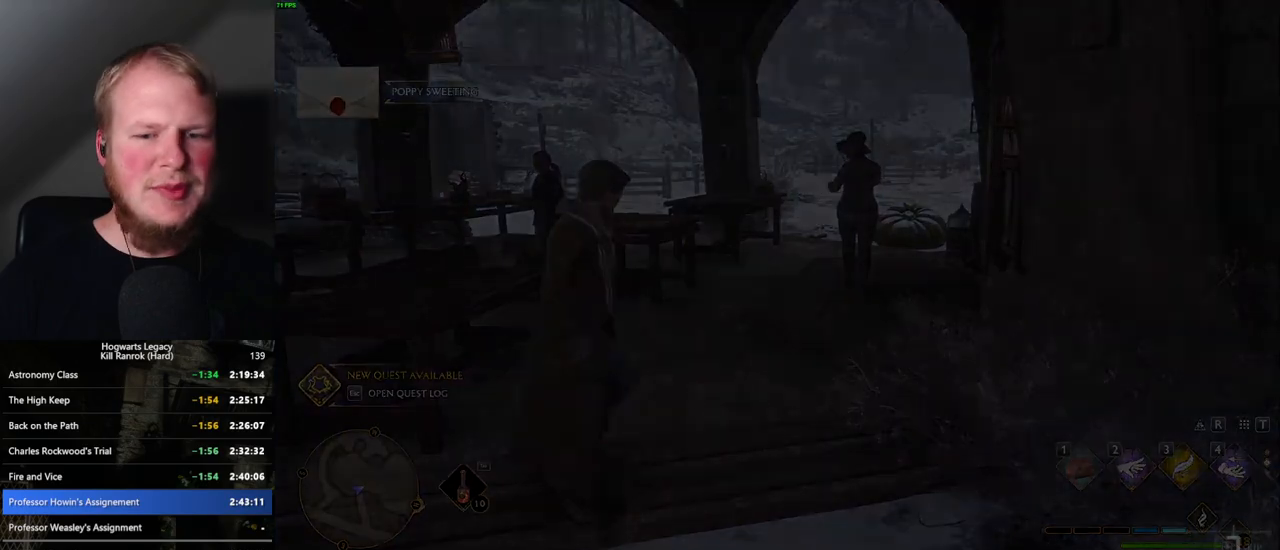
{"keys": ["q"], "mouse": [], "events": []}
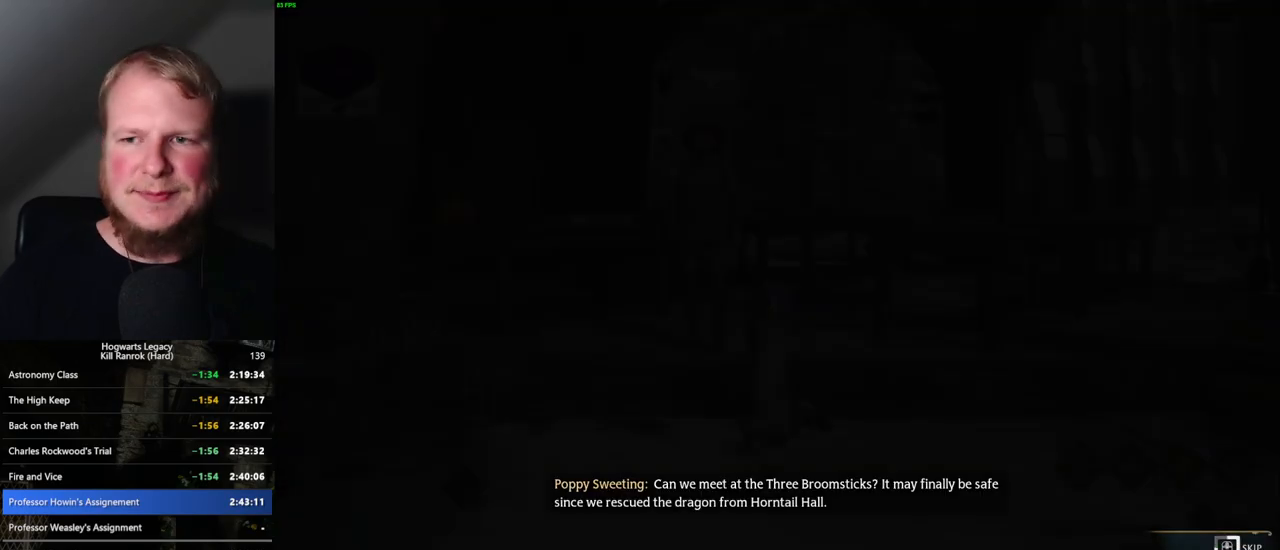
{"keys": ["q"], "mouse": [], "events": []}
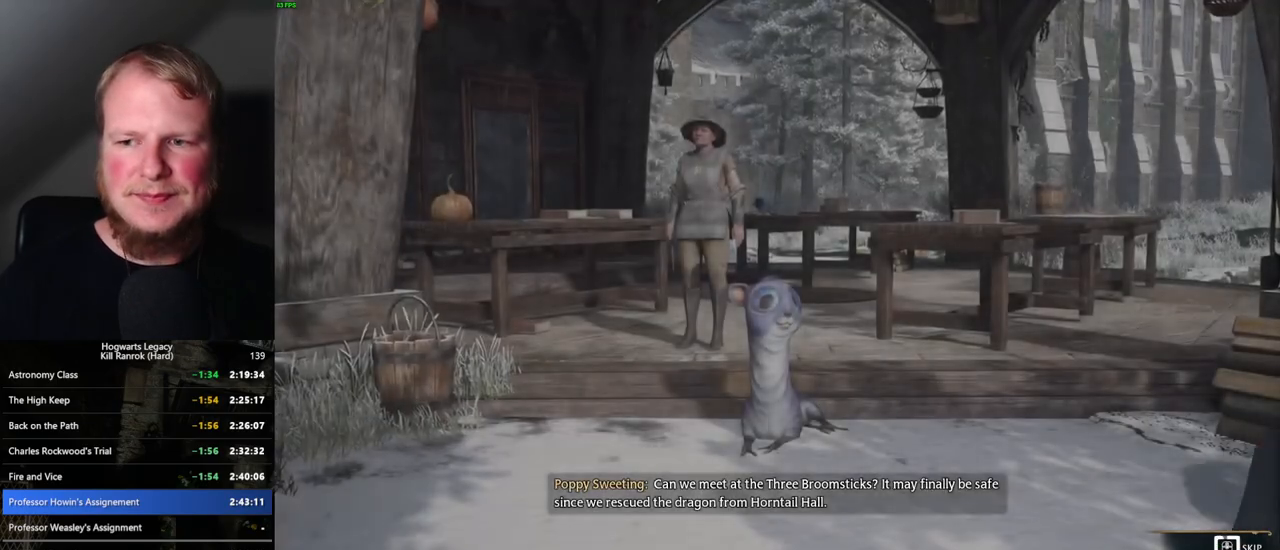
{"keys": ["q"], "mouse": [], "events": []}
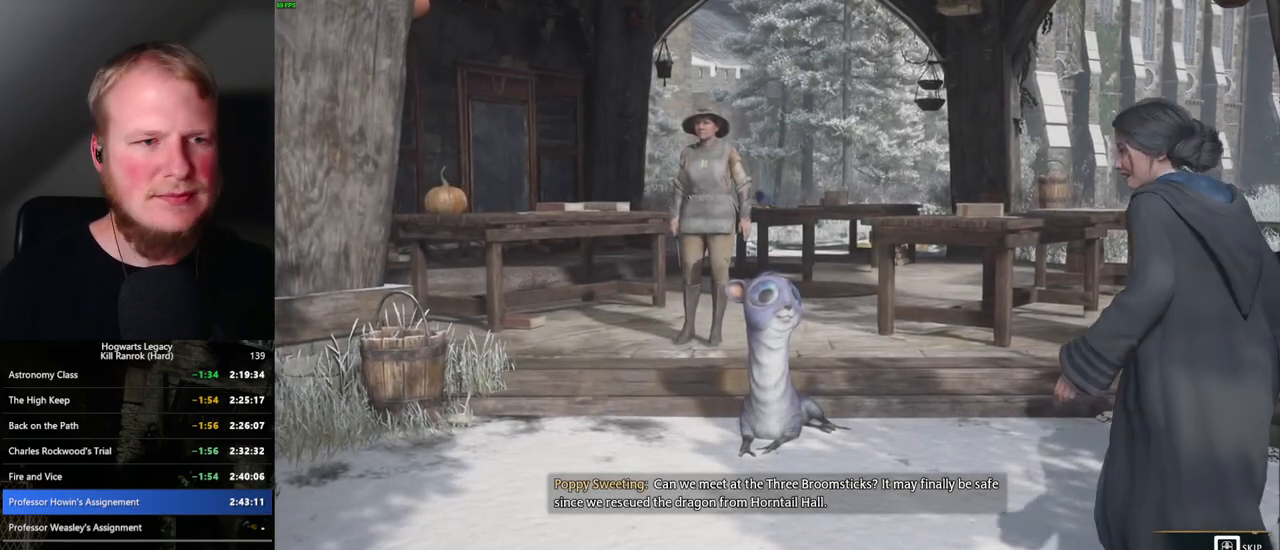
{"keys": [], "mouse": [], "events": [[500, "q", "up"]]}
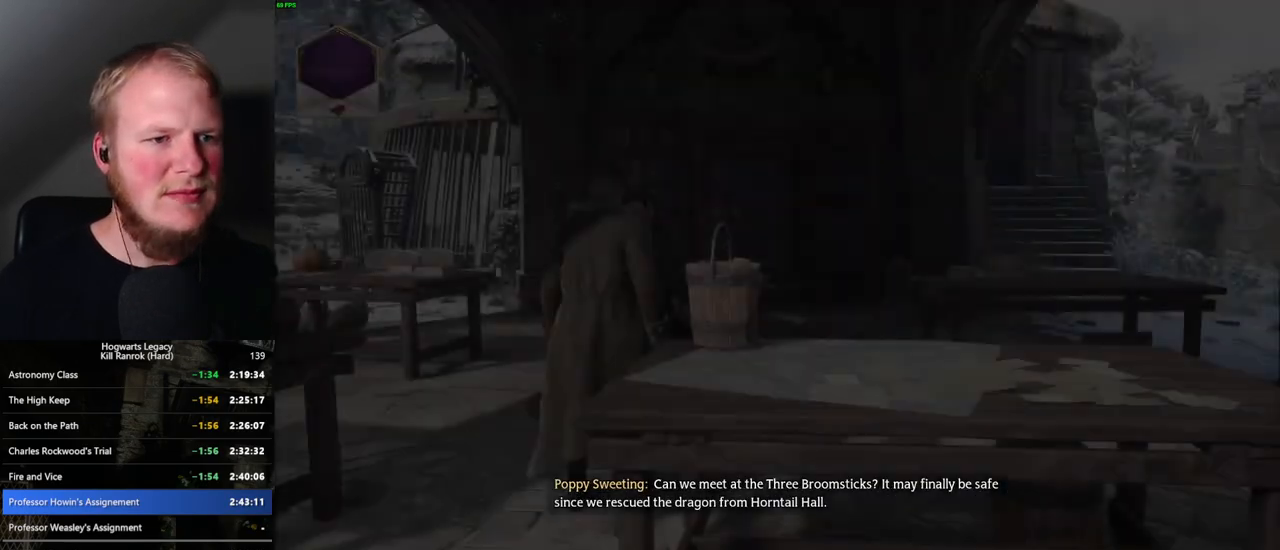
{"keys": ["d"], "mouse": [], "events": [[234, "mouse_wheel", "down"], [250, "mouse_wheel", "up"], [267, "mouse_wheel", "down"], [284, "space", "down"], [300, "mouse_wheel", "up"], [300, "space", "up"], [500, "d", "down"]]}
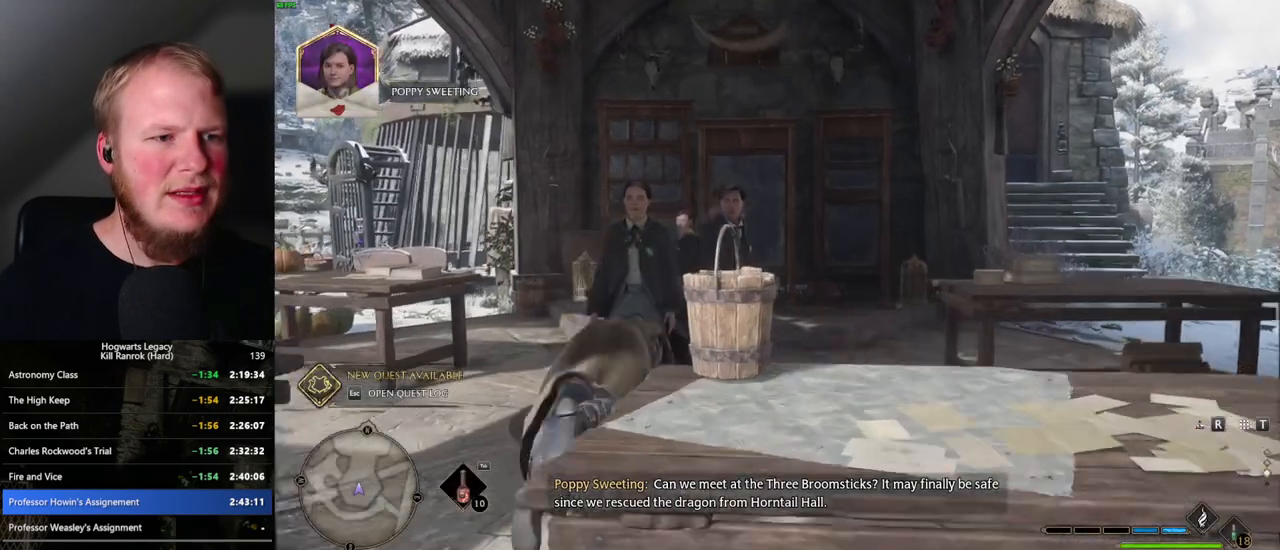
{"keys": ["w"], "mouse": [], "events": [[34, "w", "down"], [167, "shift_l", "down"], [284, "shift_l", "up"], [400, "d", "up"]]}
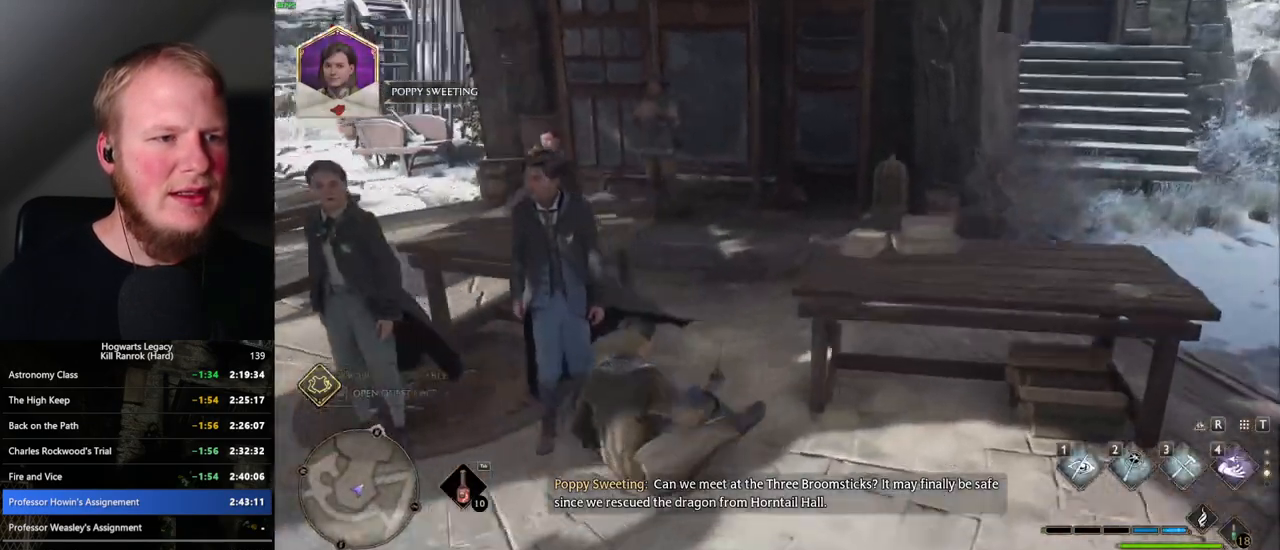
{"keys": ["f"], "mouse": [], "events": [[100, "a", "down"], [284, "a", "up"], [434, "f", "down"], [500, "w", "up"]]}
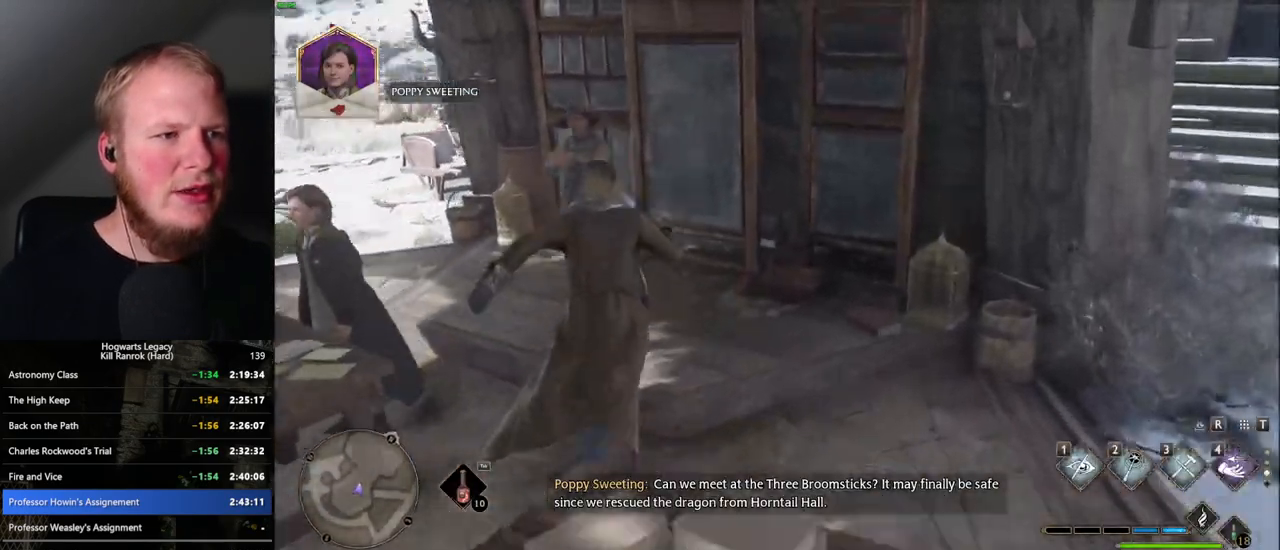
{"keys": [], "mouse": [], "events": [[17, "f", "up"], [100, "f", "down"], [167, "f", "up"]]}
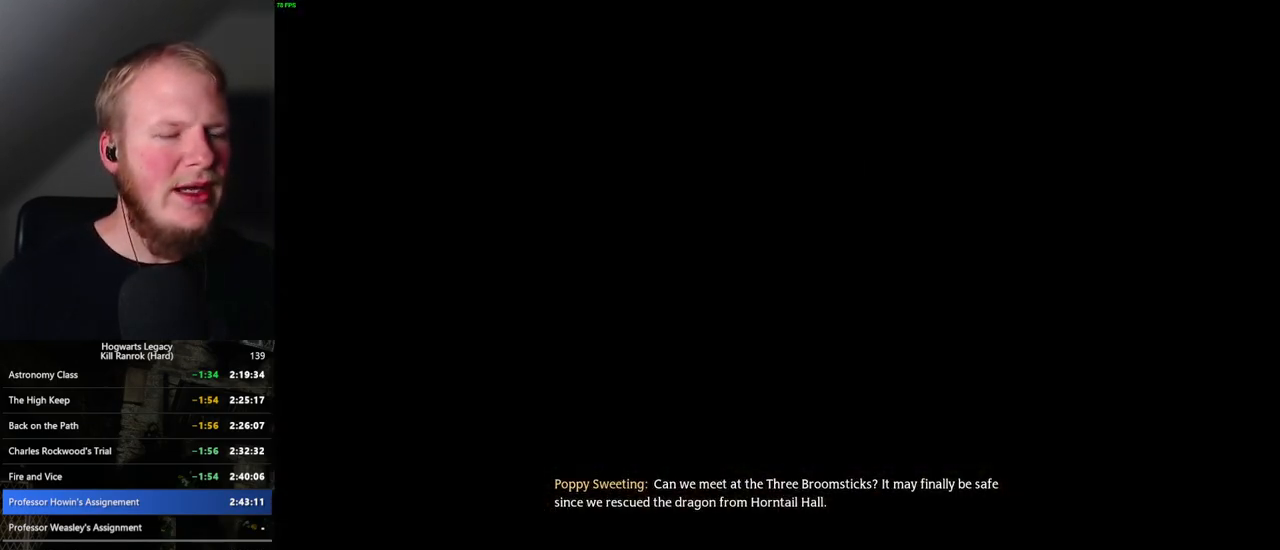
{"keys": [], "mouse": [], "events": [[50, "q", "down"], [67, "space", "down"], [134, "q", "up"], [134, "space", "up"], [167, "mouse_wheel", "down"], [184, "mouse_wheel", "up"], [217, "mouse_wheel", "down"], [217, "q", "down"], [234, "mouse_wheel", "up"], [250, "space", "down"], [284, "space", "up"], [300, "q", "up"], [384, "q", "down"], [400, "space", "down"], [450, "q", "up"], [467, "space", "up"]]}
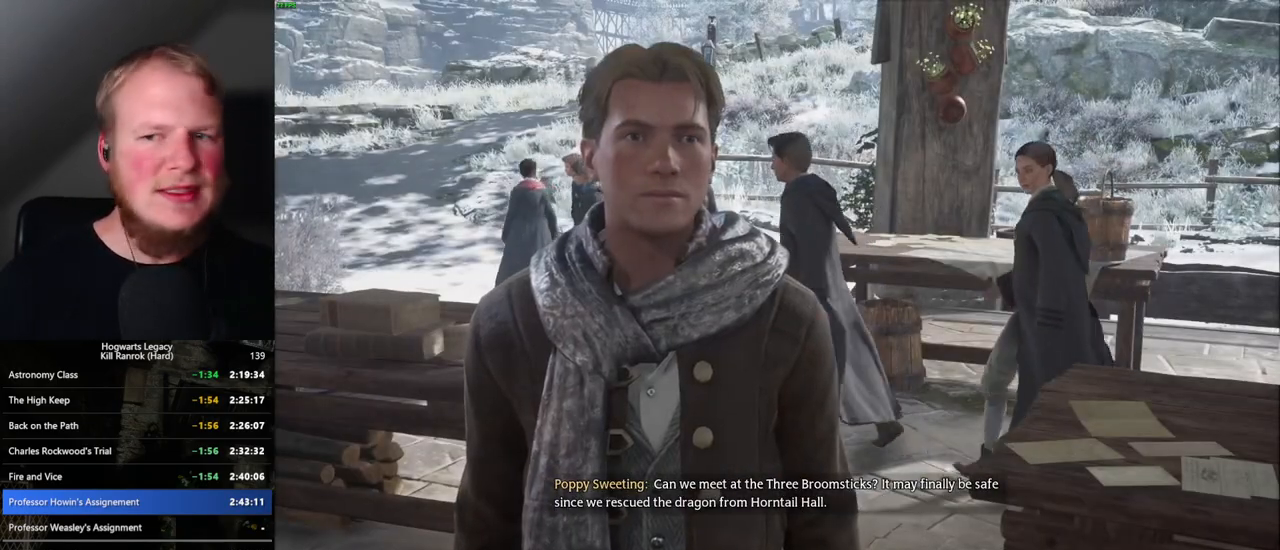
{"keys": [], "mouse": [], "events": [[17, "mouse_wheel", "down"], [34, "mouse_wheel", "up"], [50, "q", "down"], [50, "space", "down"], [84, "mouse_wheel", "down"], [117, "mouse_wheel", "up"], [117, "q", "up"], [117, "space", "up"], [200, "q", "down"], [217, "space", "down"], [267, "q", "up"], [284, "space", "up"], [367, "q", "down"], [384, "mouse_wheel", "down"], [384, "space", "down"], [417, "space", "up"], [434, "mouse_wheel", "up"], [434, "q", "up"], [450, "mouse_wheel", "down"], [500, "mouse_wheel", "up"]]}
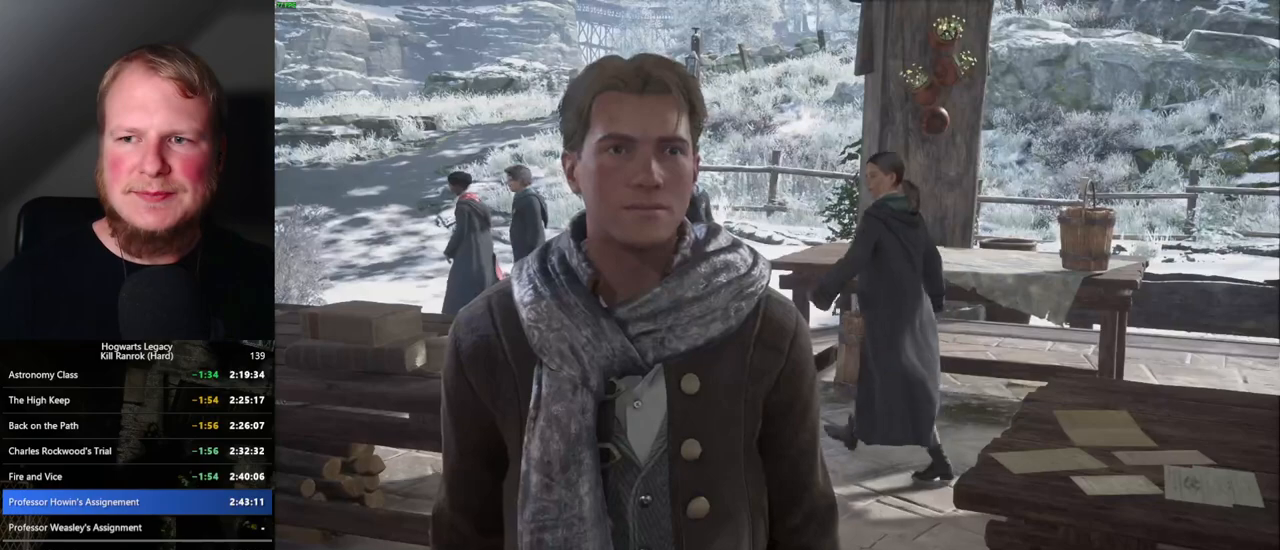
{"keys": ["q", "space"], "mouse": [], "events": [[17, "q", "down"], [34, "space", "down"], [67, "q", "up"], [84, "space", "up"], [167, "q", "down"], [184, "space", "down"], [217, "space", "up"], [234, "q", "up"], [317, "mouse_wheel", "down"], [317, "q", "down"], [334, "space", "down"], [367, "mouse_wheel", "up"], [367, "q", "up"], [384, "mouse_wheel", "down"], [384, "space", "up"], [400, "mouse_wheel", "up"], [484, "q", "down"], [484, "space", "down"]]}
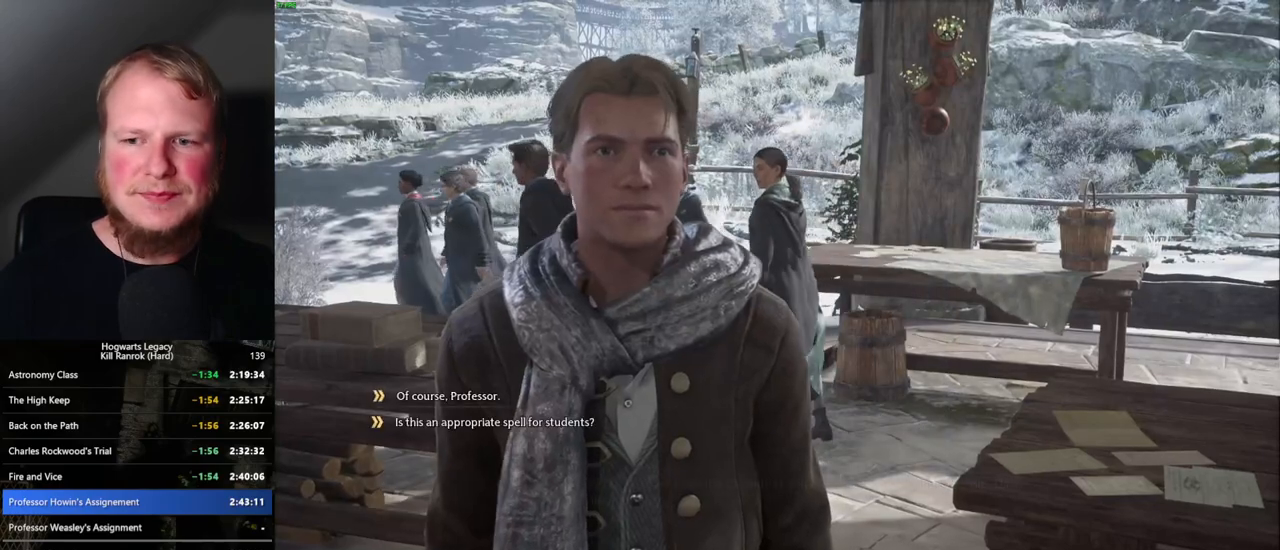
{"keys": [], "mouse": [], "events": [[17, "q", "up"], [34, "space", "up"], [100, "q", "down"], [134, "space", "down"], [150, "mouse_wheel", "down"], [167, "mouse_wheel", "up"], [184, "q", "up"], [184, "space", "up"], [200, "mouse_wheel", "down"], [267, "q", "down"], [267, "space", "down"], [284, "mouse_wheel", "up"], [300, "q", "up"], [317, "mouse_wheel", "down"], [334, "mouse_wheel", "up"], [334, "space", "up"], [417, "q", "down"], [434, "space", "down"], [484, "q", "up"], [500, "space", "up"]]}
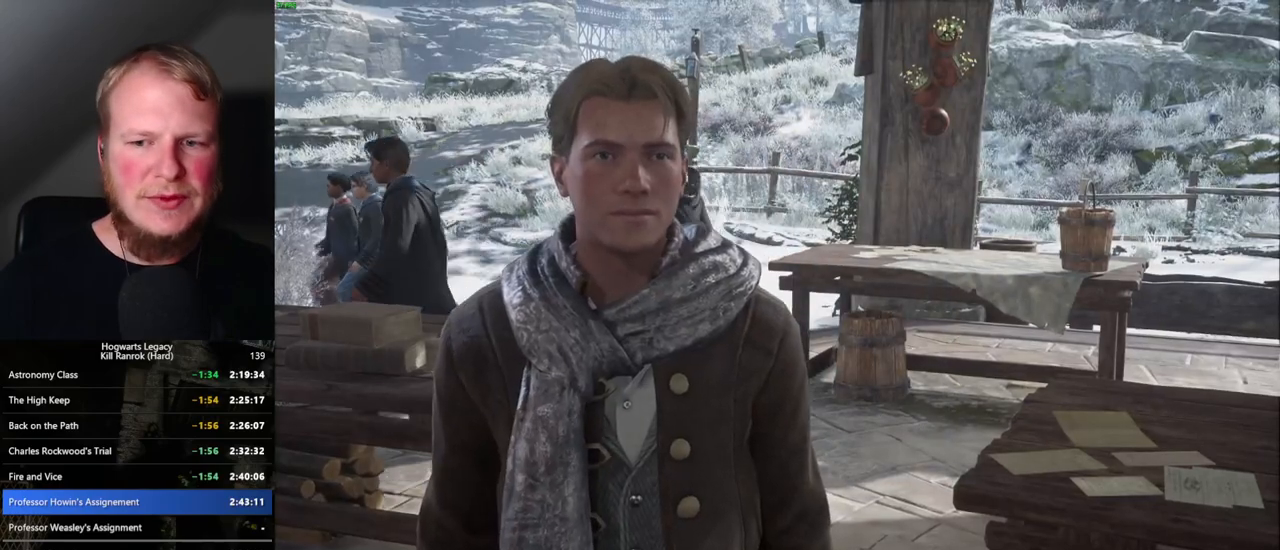
{"keys": ["space"], "mouse": [], "events": [[84, "q", "down"], [84, "space", "down"], [100, "mouse_wheel", "down"], [134, "q", "up"], [150, "mouse_wheel", "up"], [150, "space", "up"], [167, "mouse_wheel", "down"], [200, "mouse_wheel", "up"], [250, "q", "down"], [250, "space", "down"], [284, "q", "up"], [384, "space", "up"], [467, "space", "down"]]}
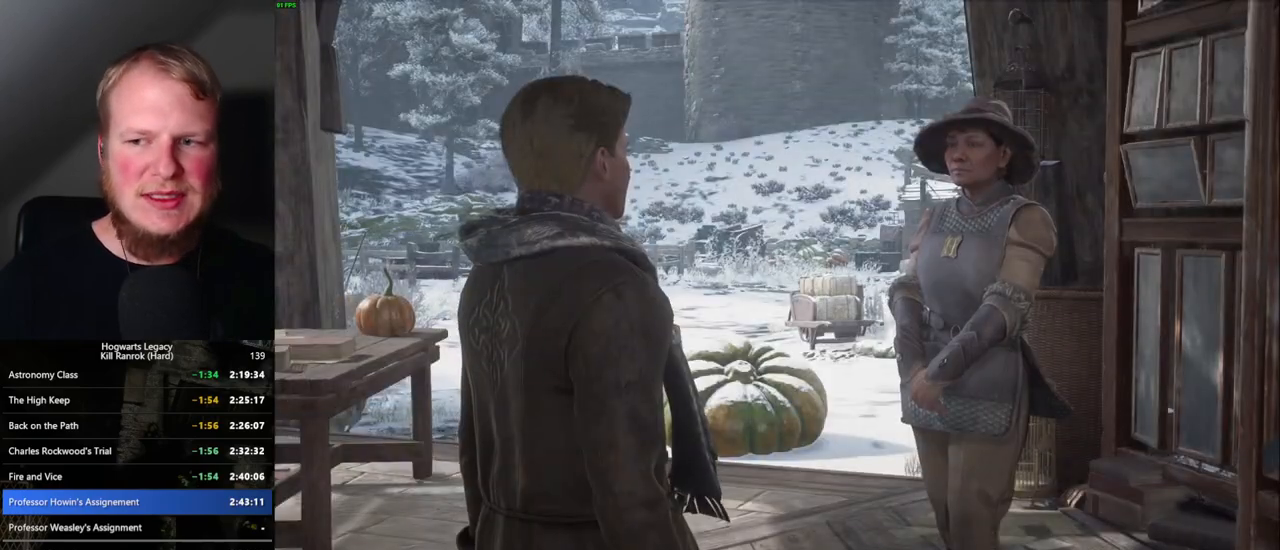
{"keys": ["q", "space"], "mouse": [], "events": [[17, "mouse_wheel", "down"], [50, "mouse_wheel", "up"], [67, "mouse_wheel", "down"], [100, "mouse_wheel", "up"], [100, "space", "up"], [167, "q", "down"], [167, "space", "down"], [234, "q", "up"], [250, "space", "up"], [317, "q", "down"], [350, "space", "down"], [367, "mouse_wheel", "down"], [384, "mouse_wheel", "up"], [417, "mouse_wheel", "down"], [417, "q", "up"], [417, "space", "up"], [434, "mouse_wheel", "up"], [450, "mouse_wheel", "down"], [484, "mouse_wheel", "up"], [484, "q", "down"], [484, "space", "down"]]}
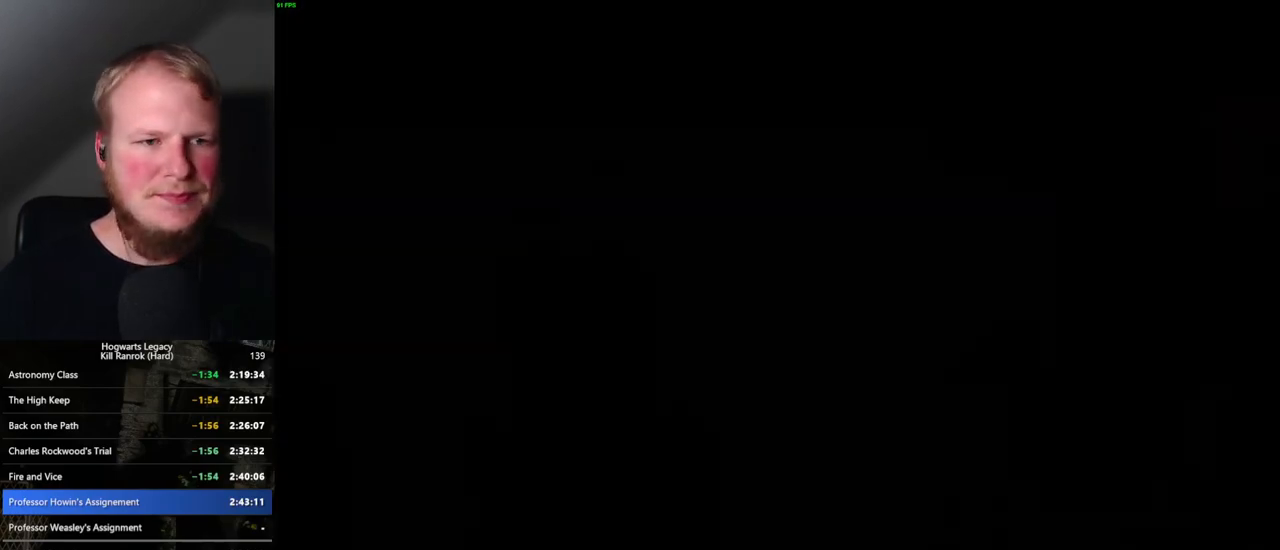
{"keys": [], "mouse": [], "events": [[17, "mouse_wheel", "down"], [50, "mouse_wheel", "up"], [50, "q", "up"], [50, "space", "up"]]}
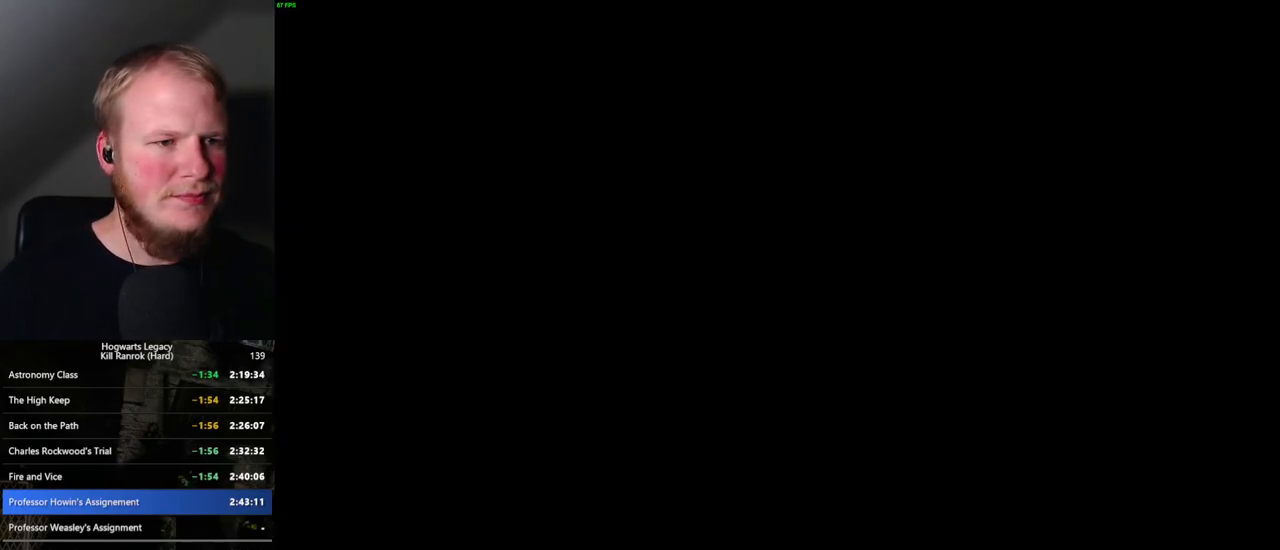
{"keys": [], "mouse": [], "events": []}
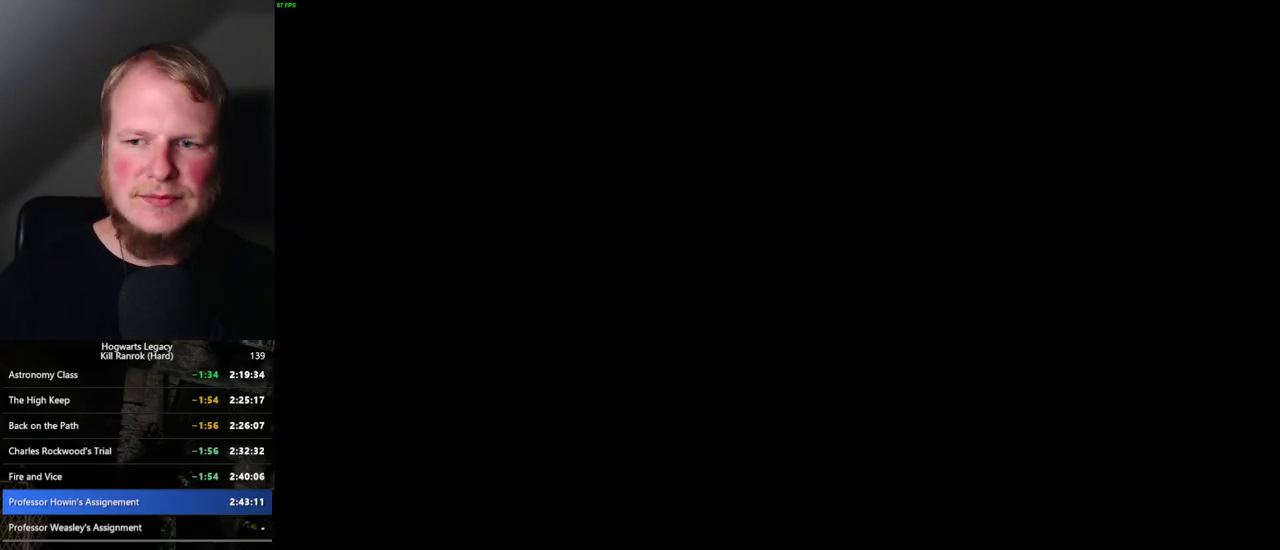
{"keys": [], "mouse": [], "events": []}
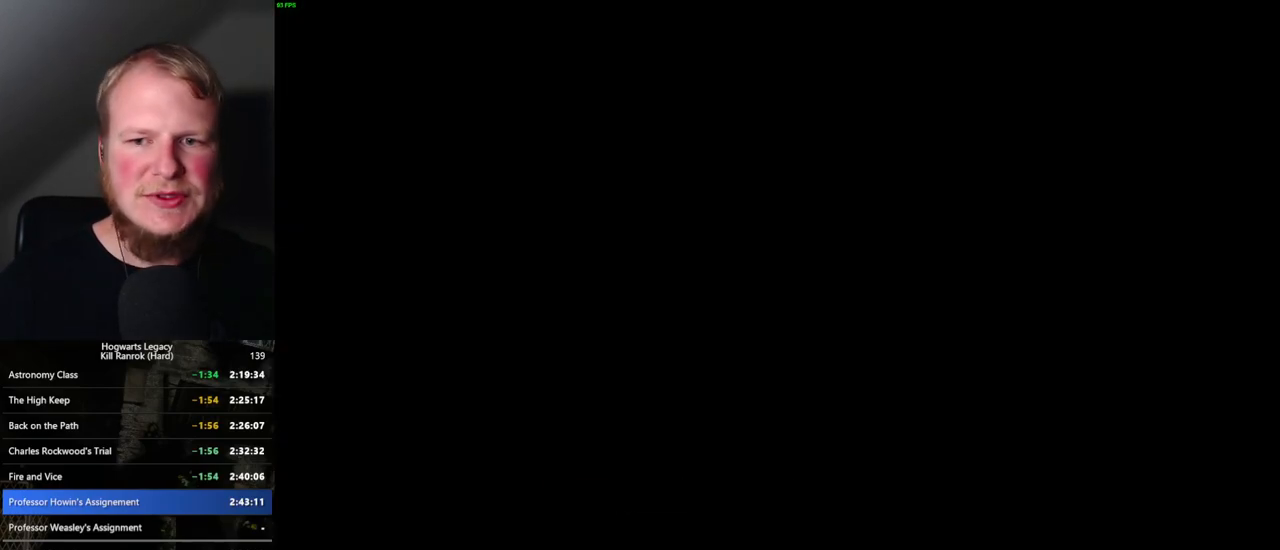
{"keys": [], "mouse": [], "events": []}
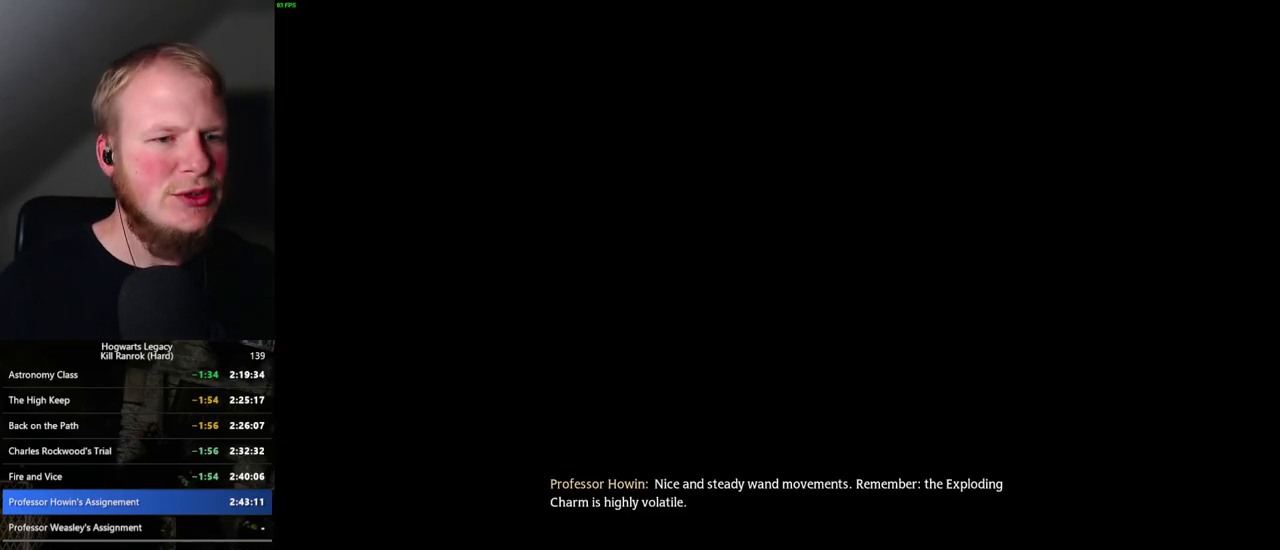
{"keys": [], "mouse": [], "events": []}
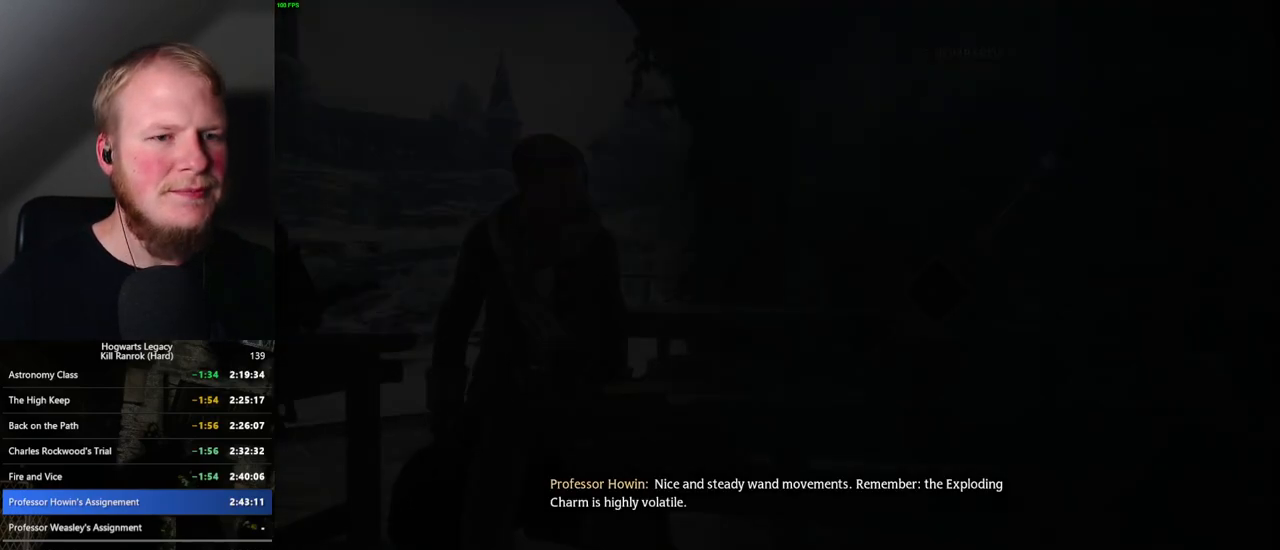
{"keys": [], "mouse": [], "events": [[384, "space", "down"], [467, "space", "up"]]}
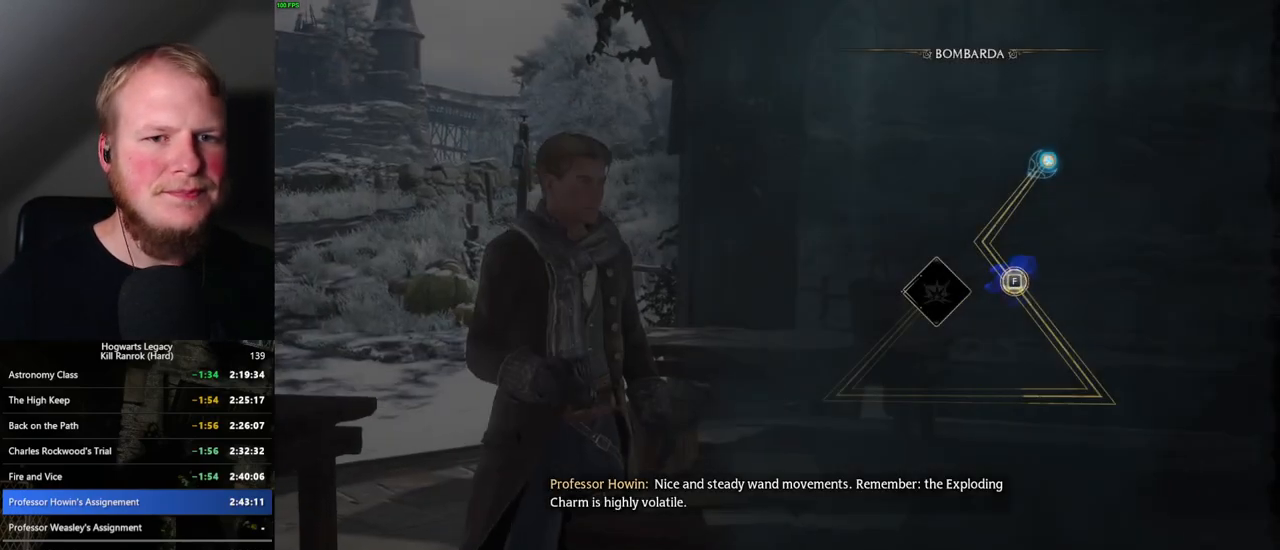
{"keys": ["space"], "mouse": [], "events": [[150, "space", "down"], [184, "space", "up"], [284, "space", "down"], [367, "space", "up"], [467, "space", "down"]]}